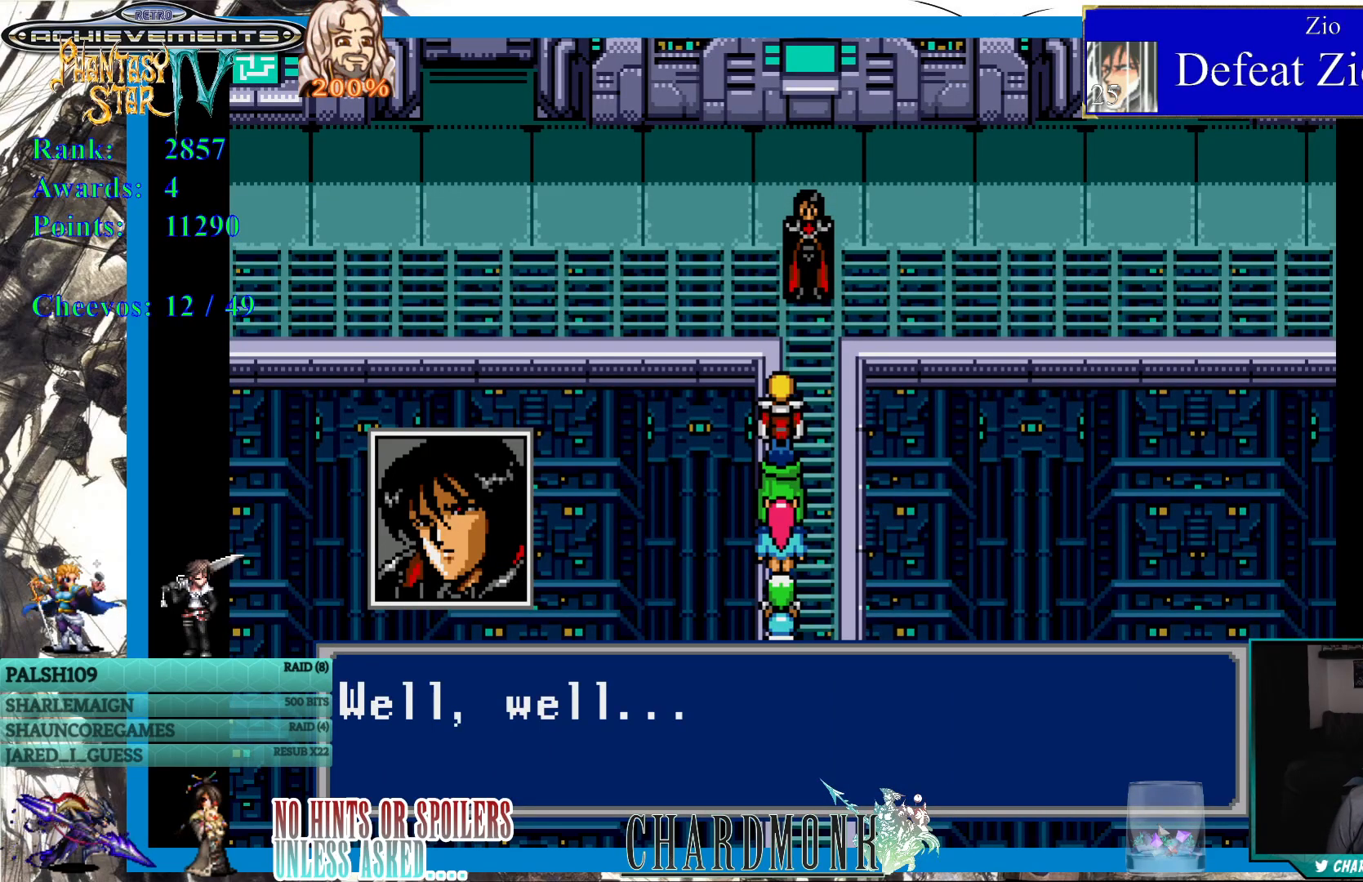
Gameplay with a controller (PlayStation layout); each line is a JSON object with the inputs held at the frame after it. "events" lists button and stick changes between this image and that frame as [ms after this image, input, new state], when the widget could be followed in between.
{"buttons": [], "left_stick": "center", "right_stick": "center", "events": [[267, "CIRCLE", "down"], [417, "CIRCLE", "up"]]}
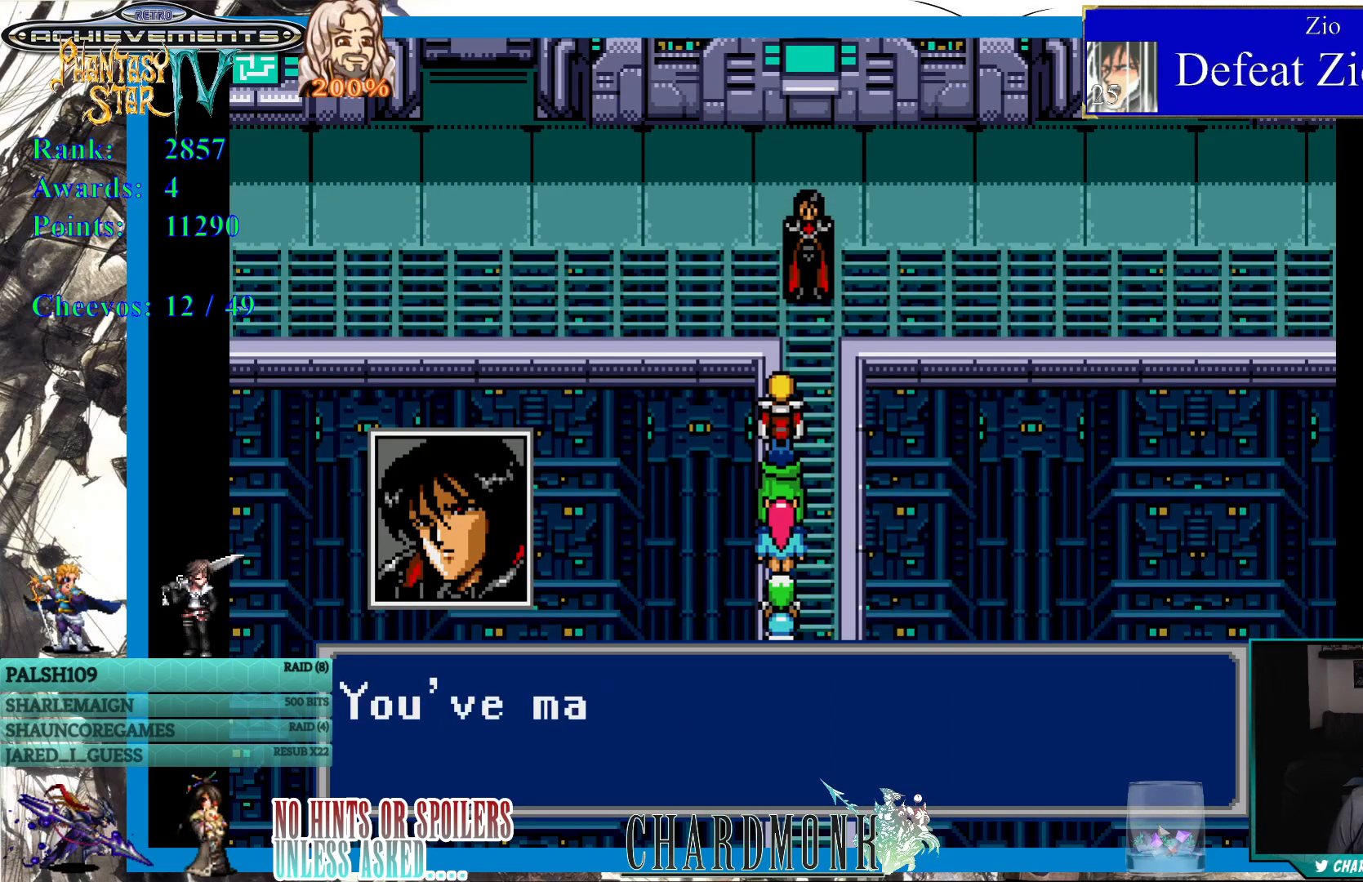
{"buttons": [], "left_stick": "center", "right_stick": "center", "events": []}
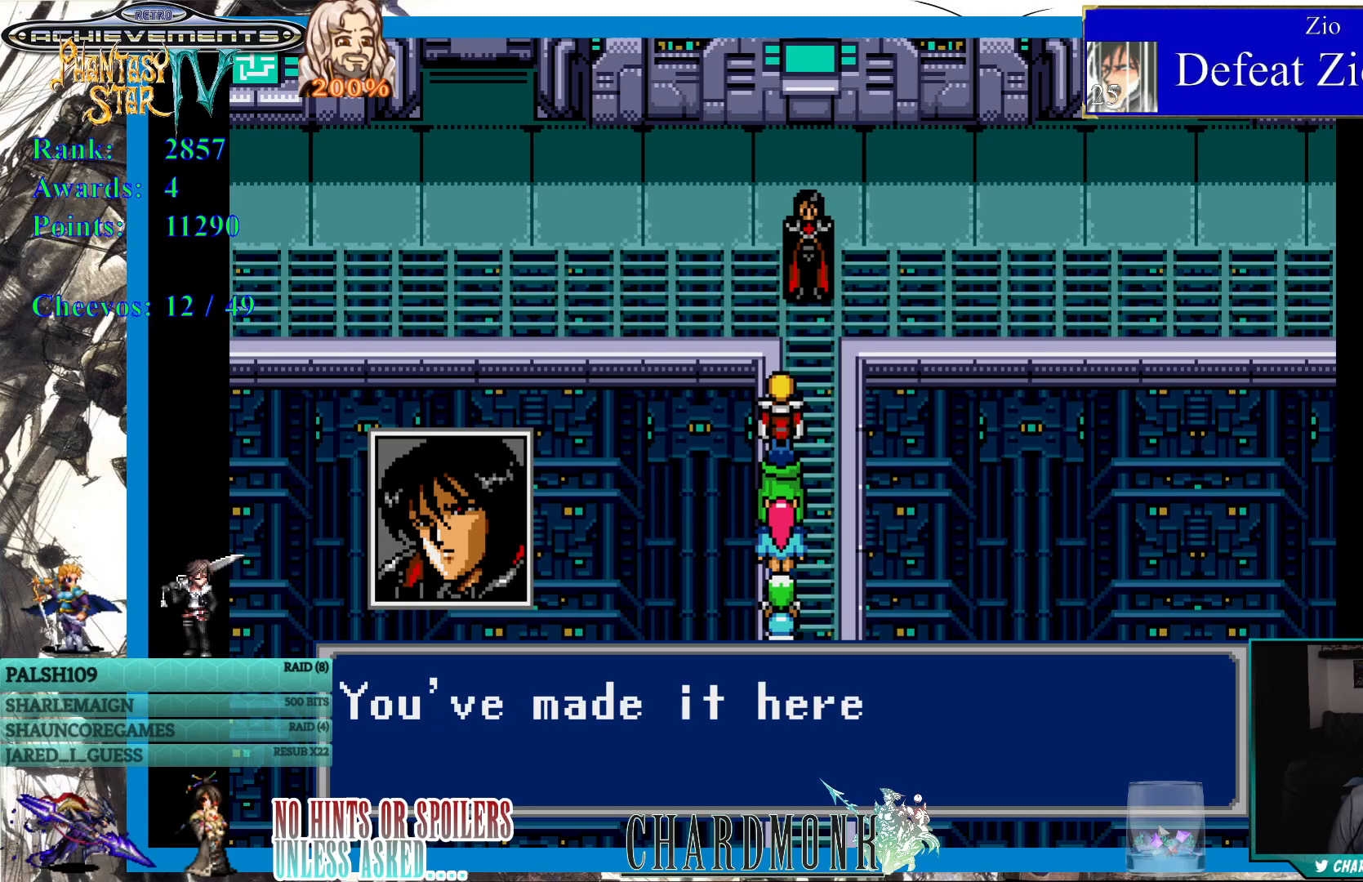
{"buttons": [], "left_stick": "center", "right_stick": "center", "events": []}
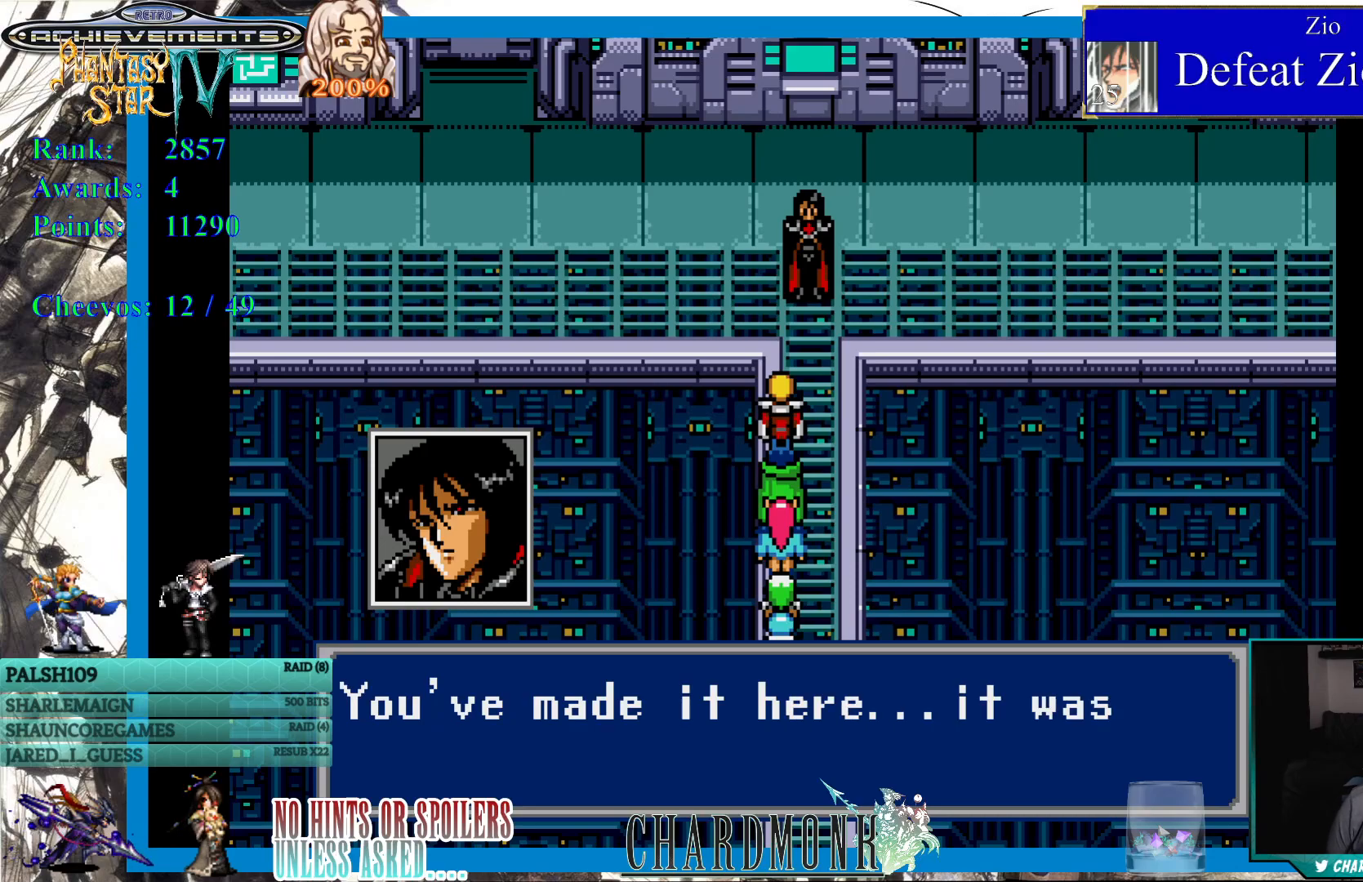
{"buttons": [], "left_stick": "center", "right_stick": "center", "events": []}
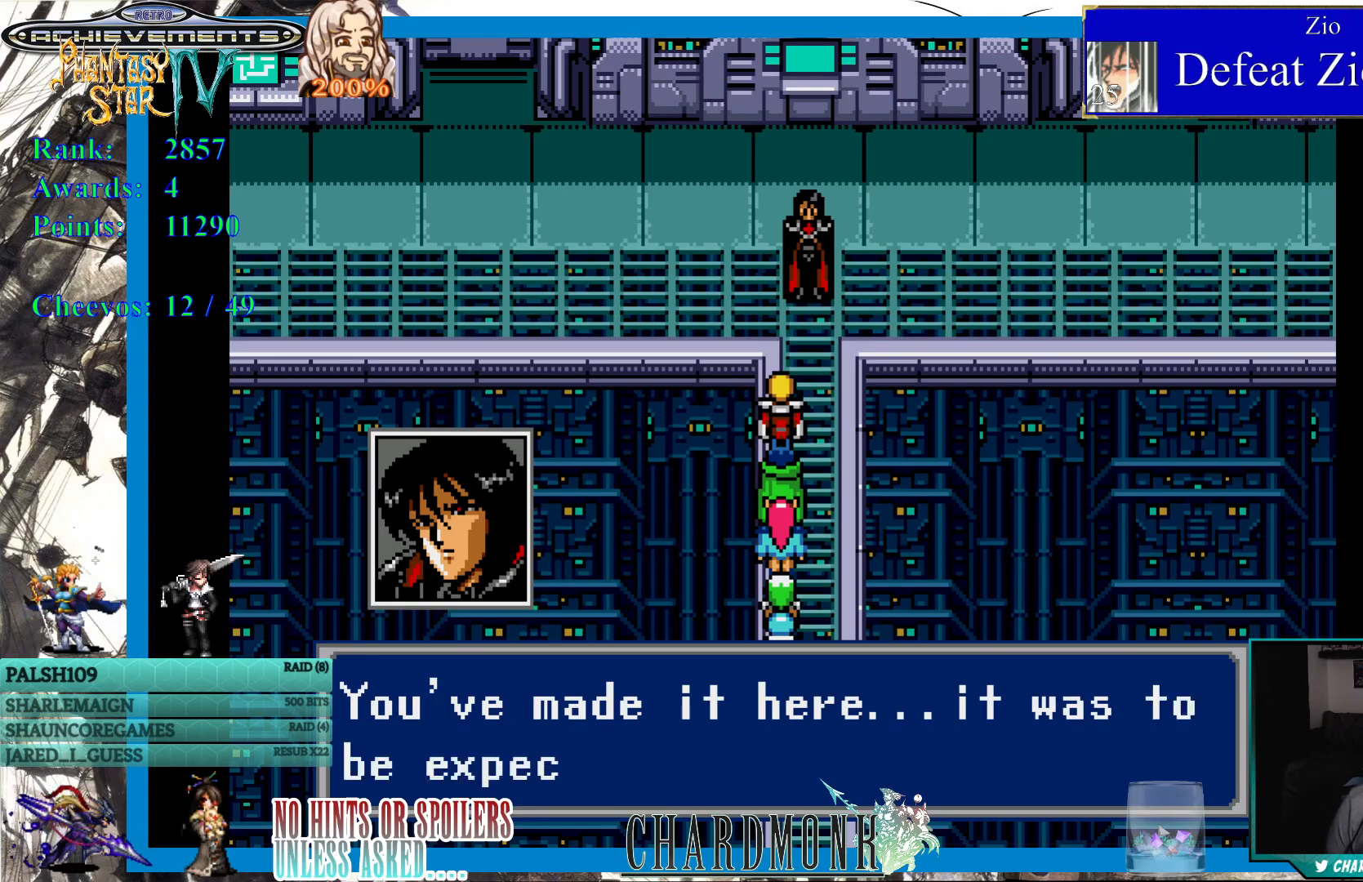
{"buttons": [], "left_stick": "center", "right_stick": "center", "events": []}
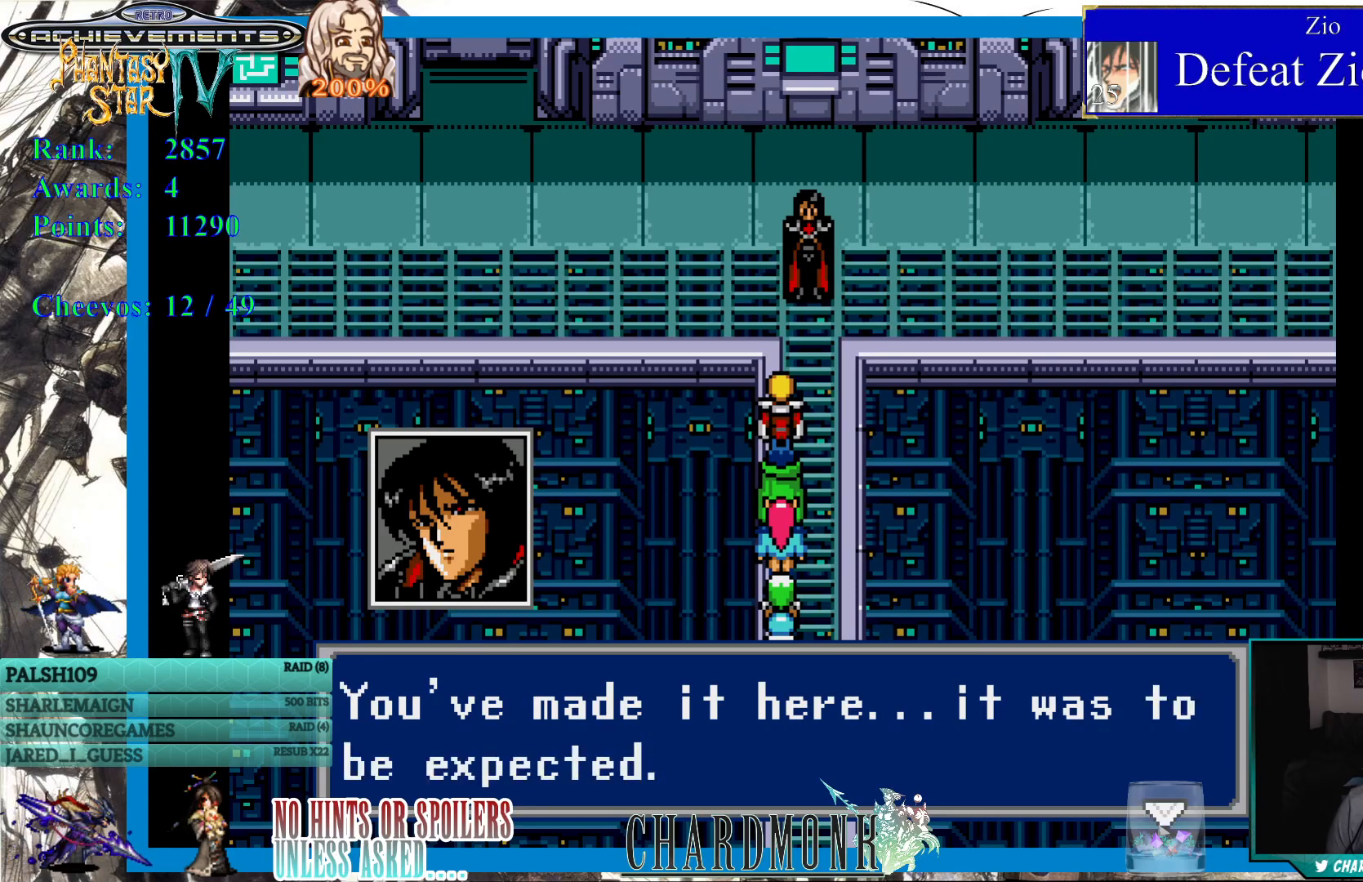
{"buttons": [], "left_stick": "center", "right_stick": "center", "events": []}
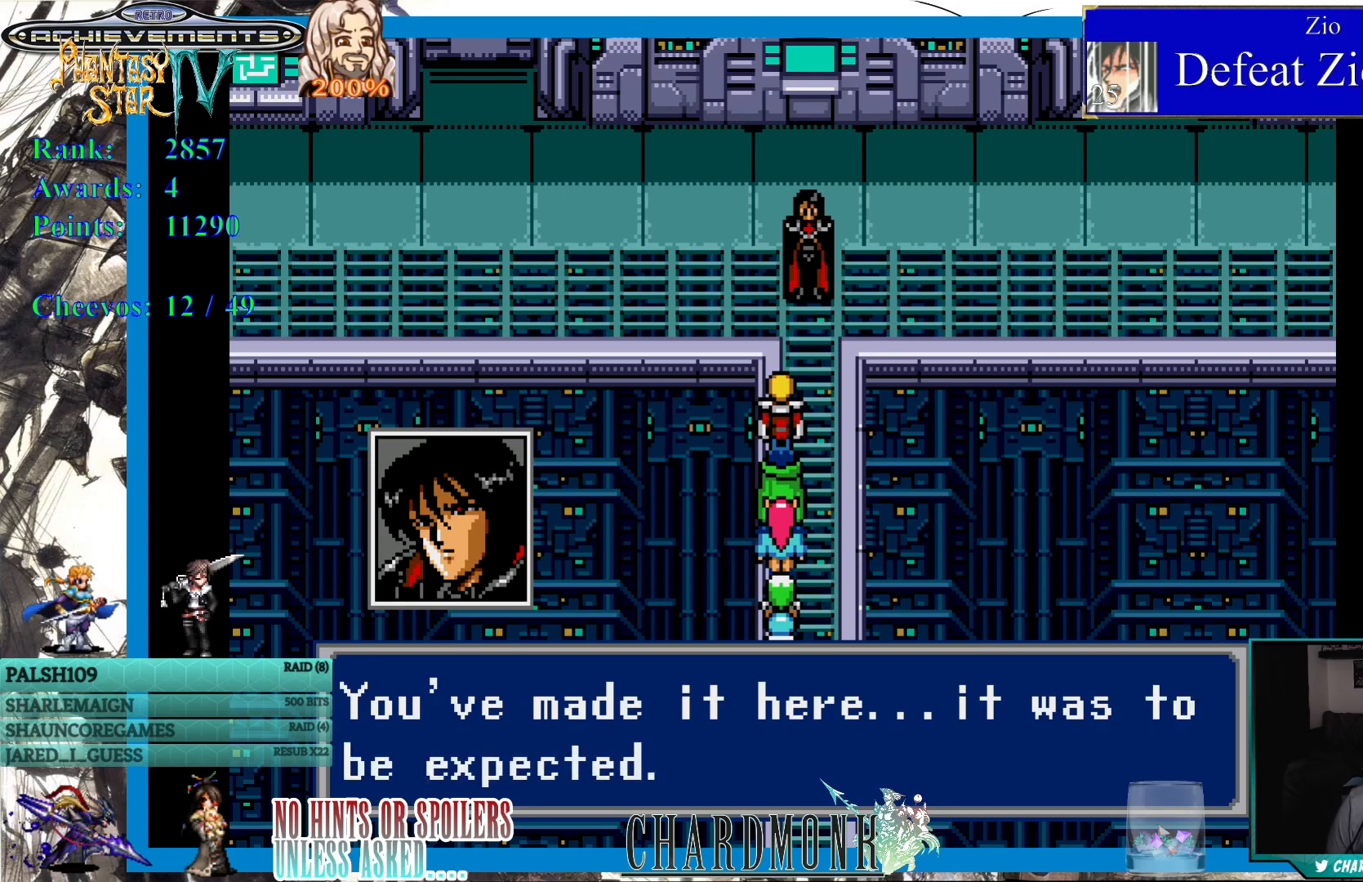
{"buttons": [], "left_stick": "center", "right_stick": "center", "events": []}
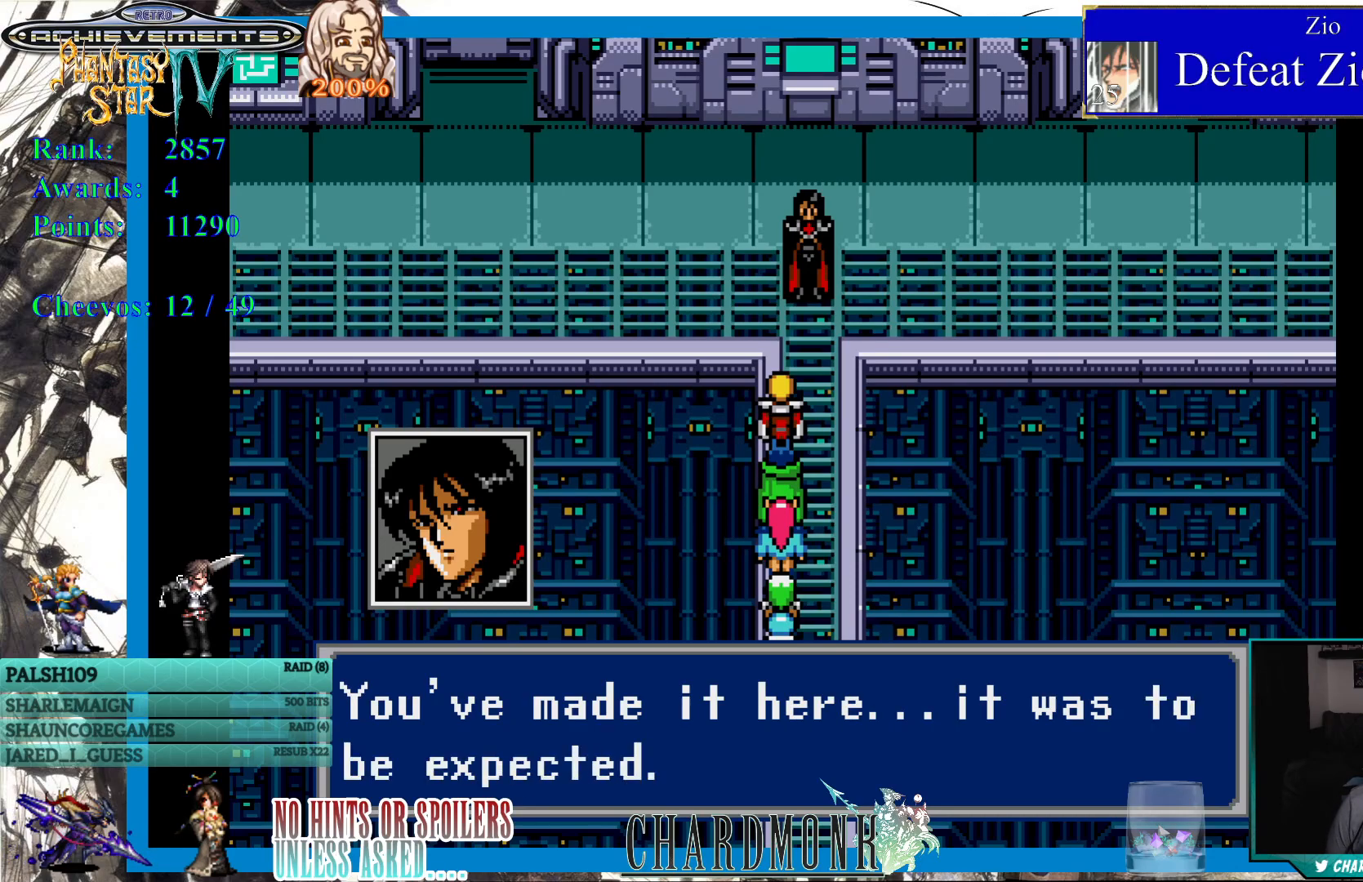
{"buttons": [], "left_stick": "center", "right_stick": "center", "events": []}
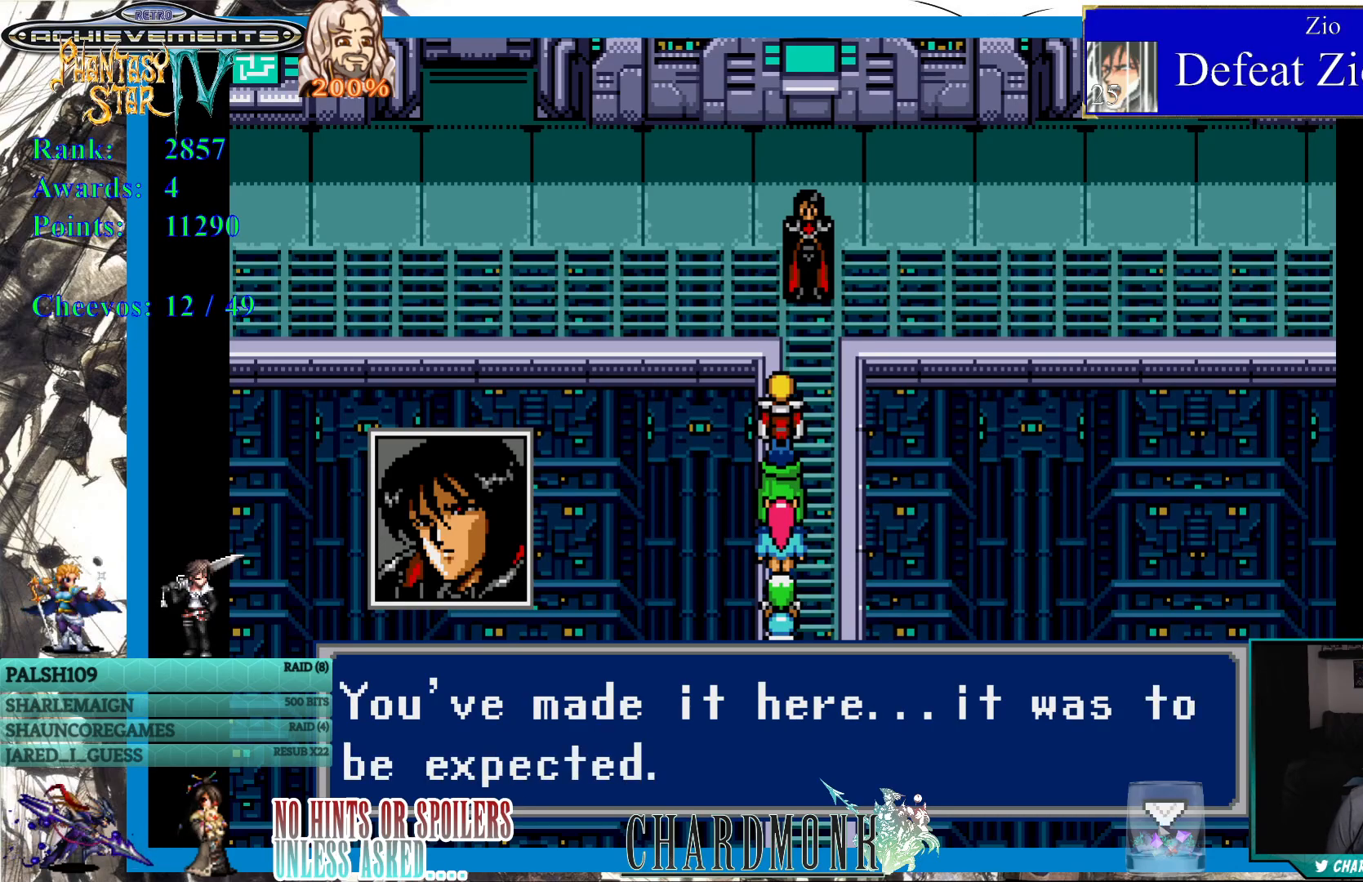
{"buttons": ["CIRCLE"], "left_stick": "center", "right_stick": "center", "events": [[433, "CIRCLE", "down"]]}
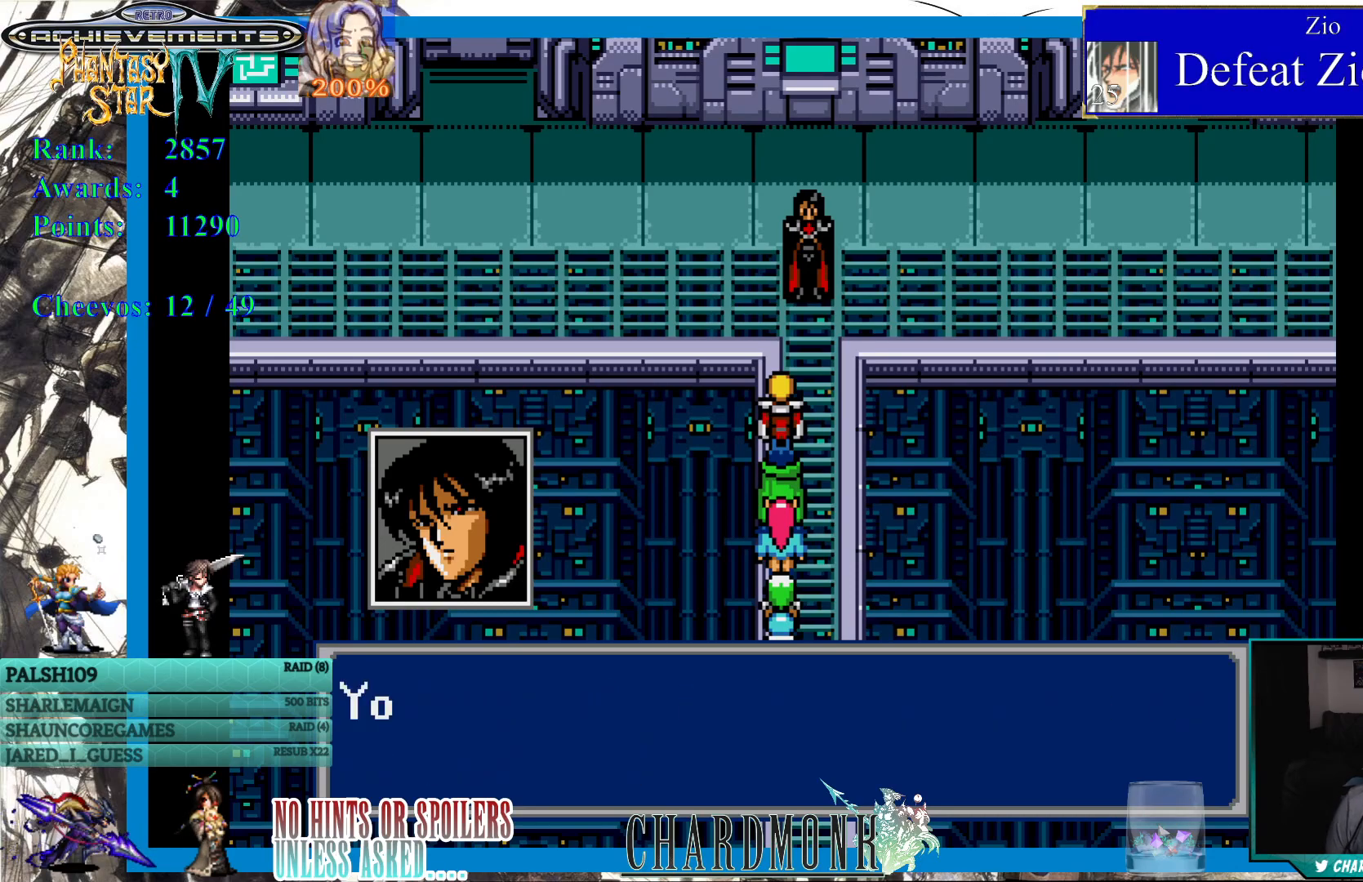
{"buttons": [], "left_stick": "center", "right_stick": "center", "events": [[33, "CIRCLE", "up"]]}
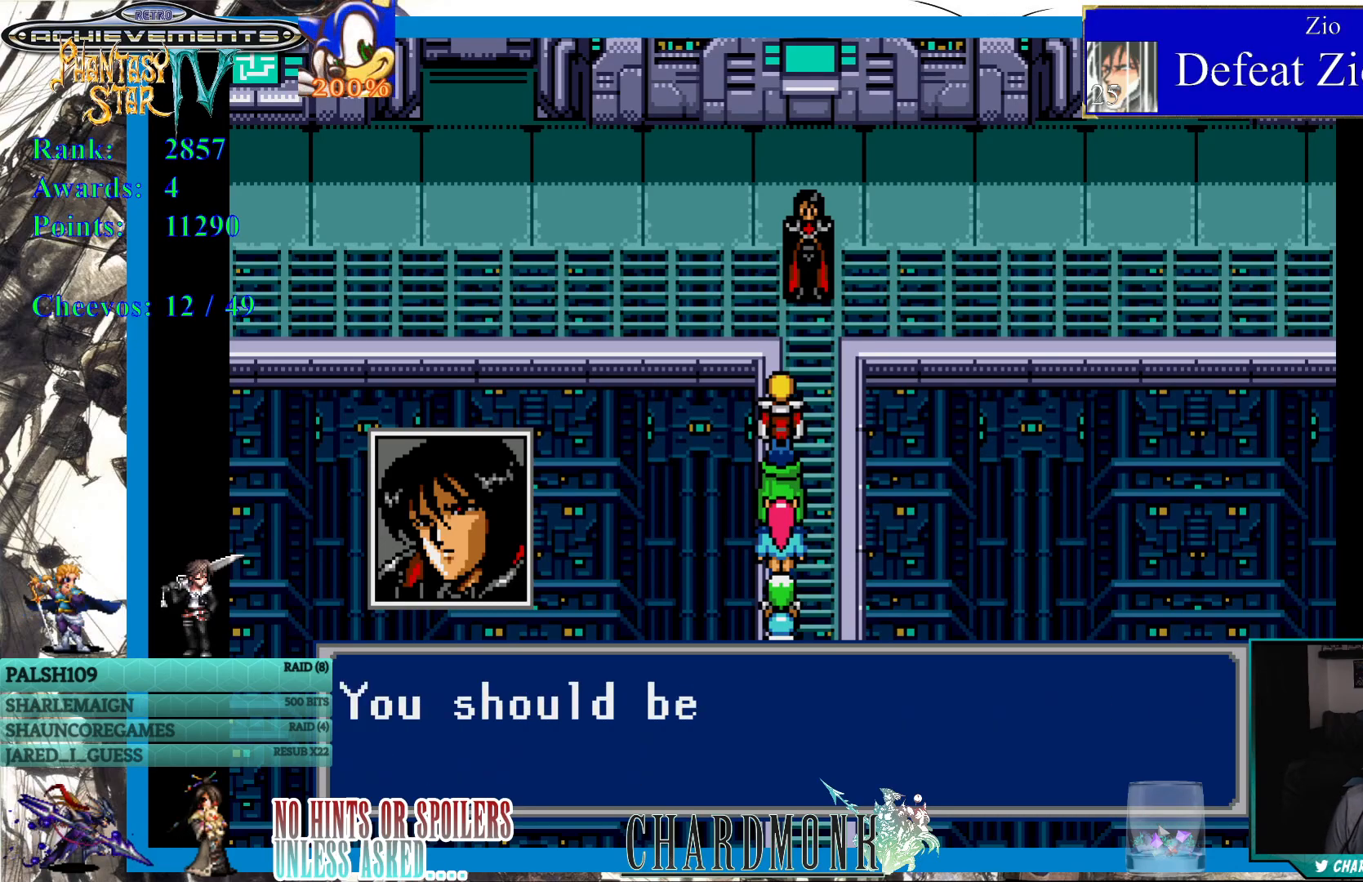
{"buttons": [], "left_stick": "center", "right_stick": "center", "events": []}
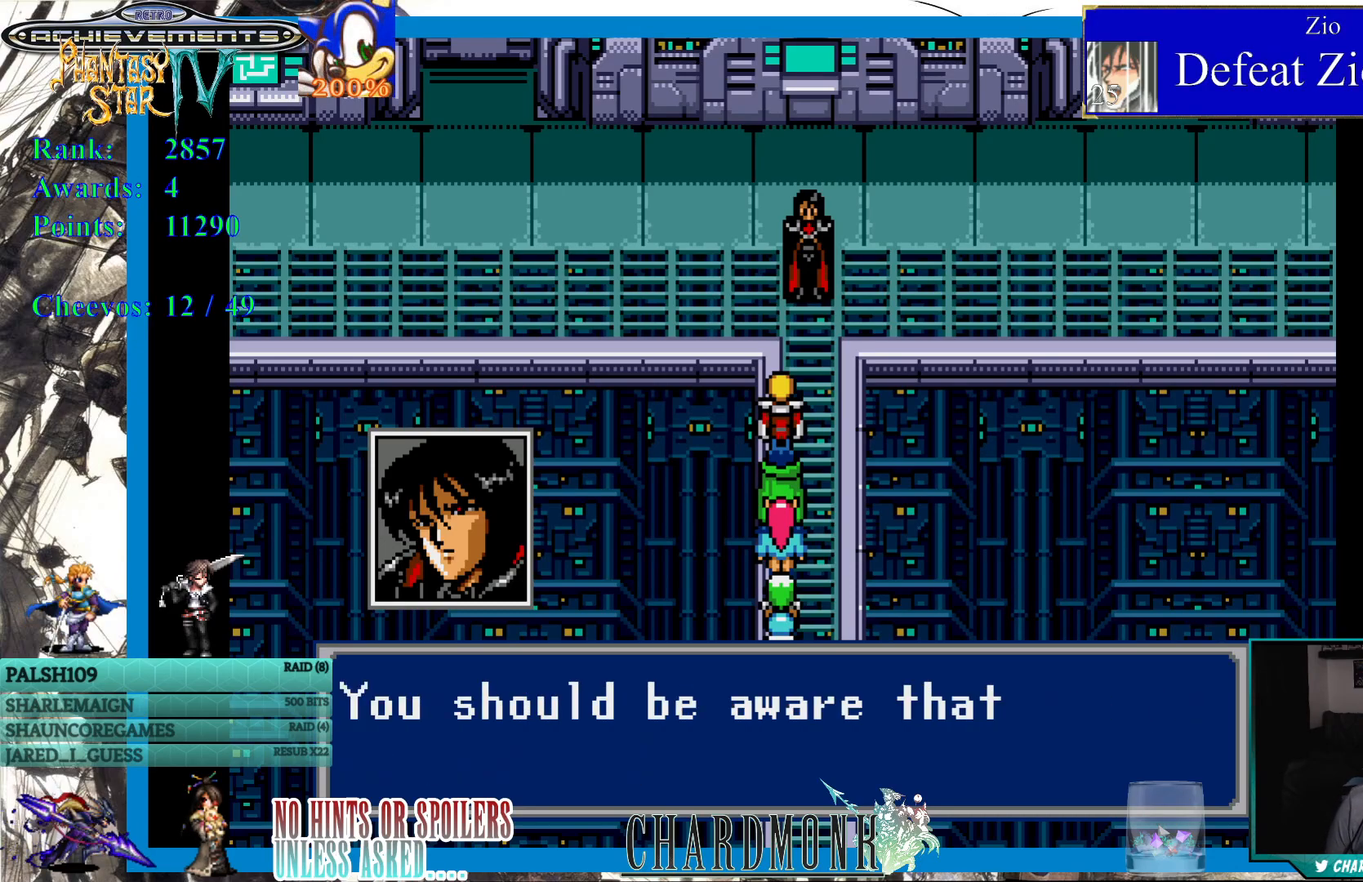
{"buttons": [], "left_stick": "center", "right_stick": "center", "events": []}
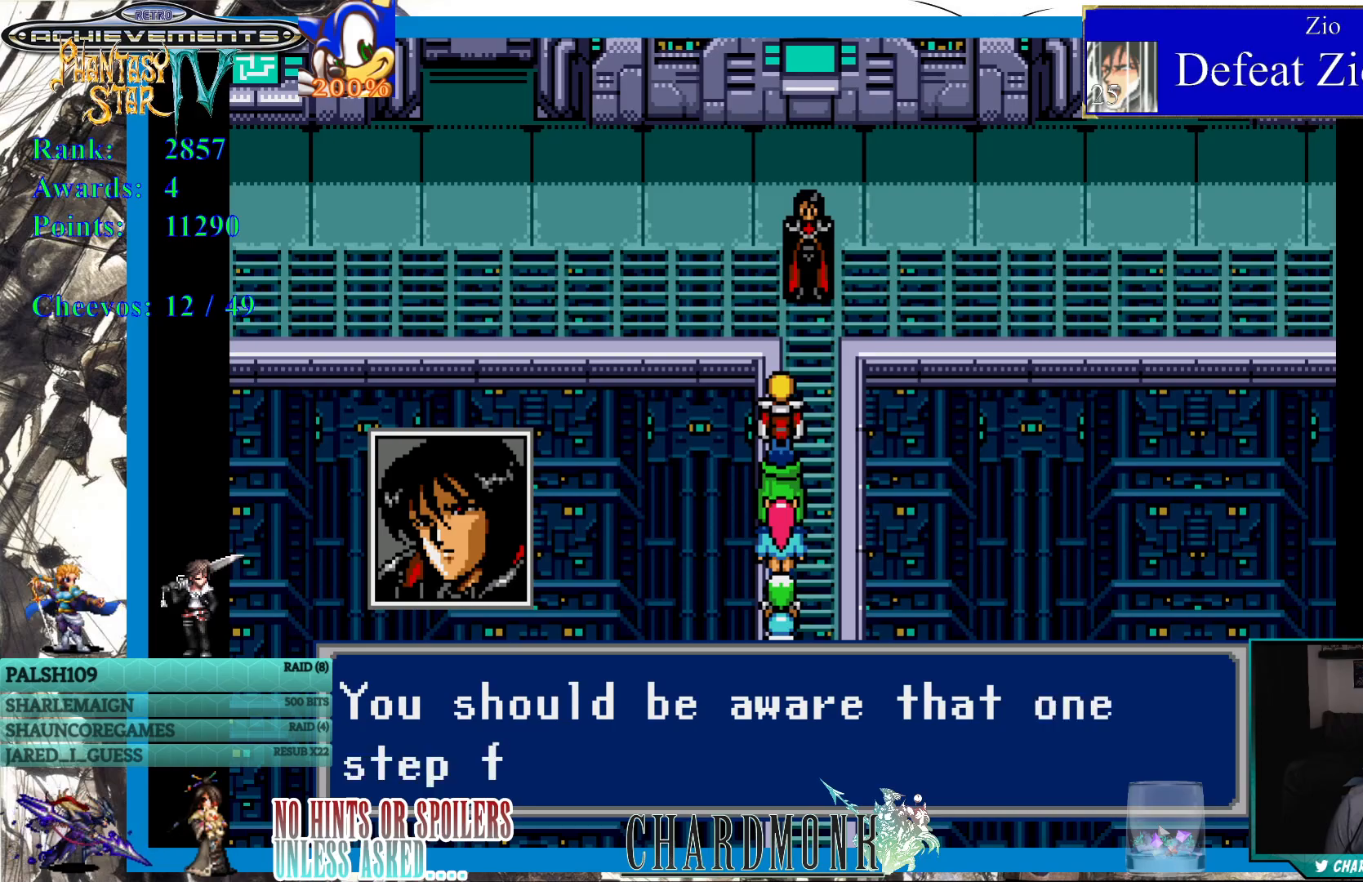
{"buttons": [], "left_stick": "center", "right_stick": "center", "events": []}
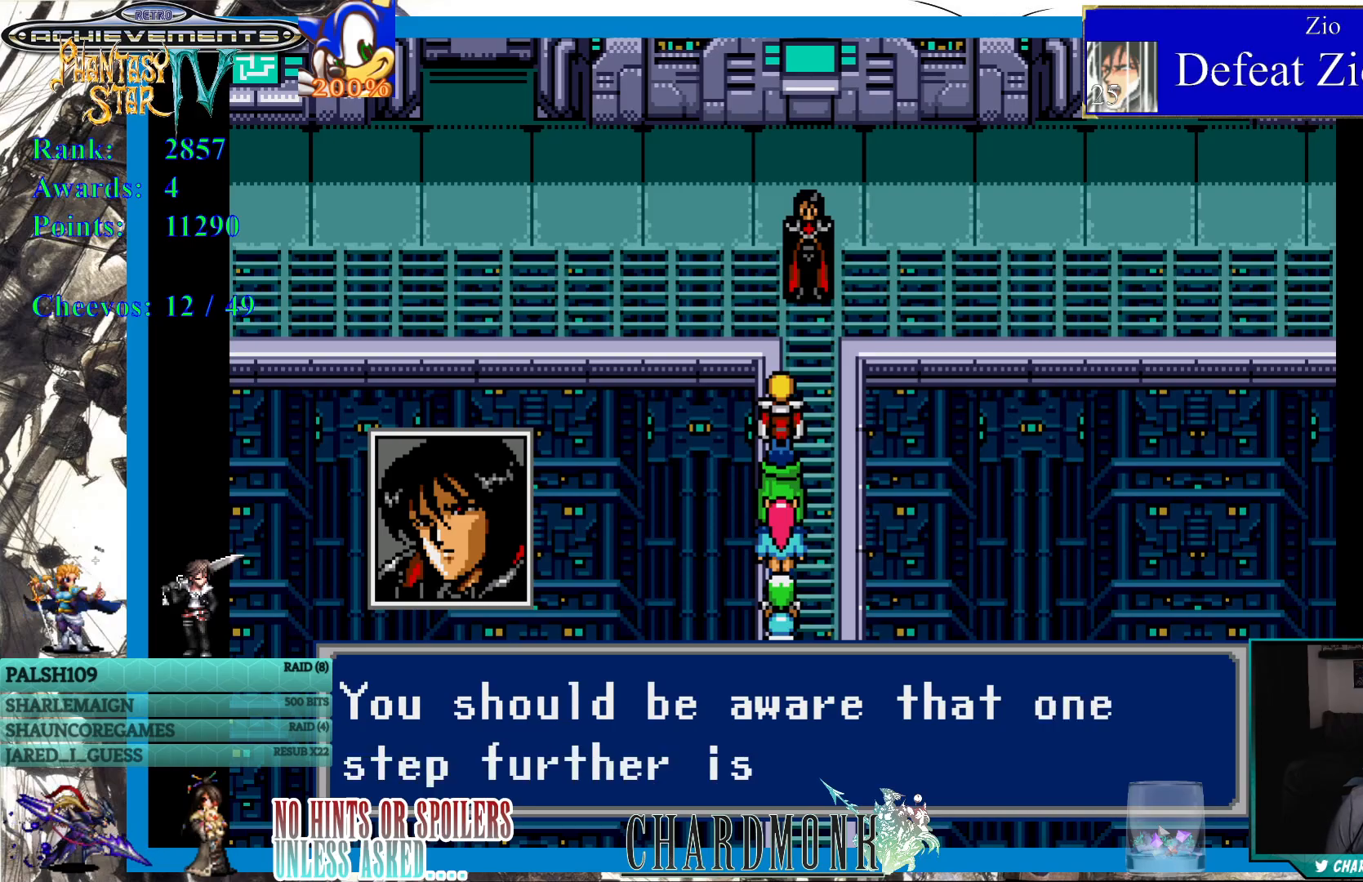
{"buttons": [], "left_stick": "center", "right_stick": "center", "events": []}
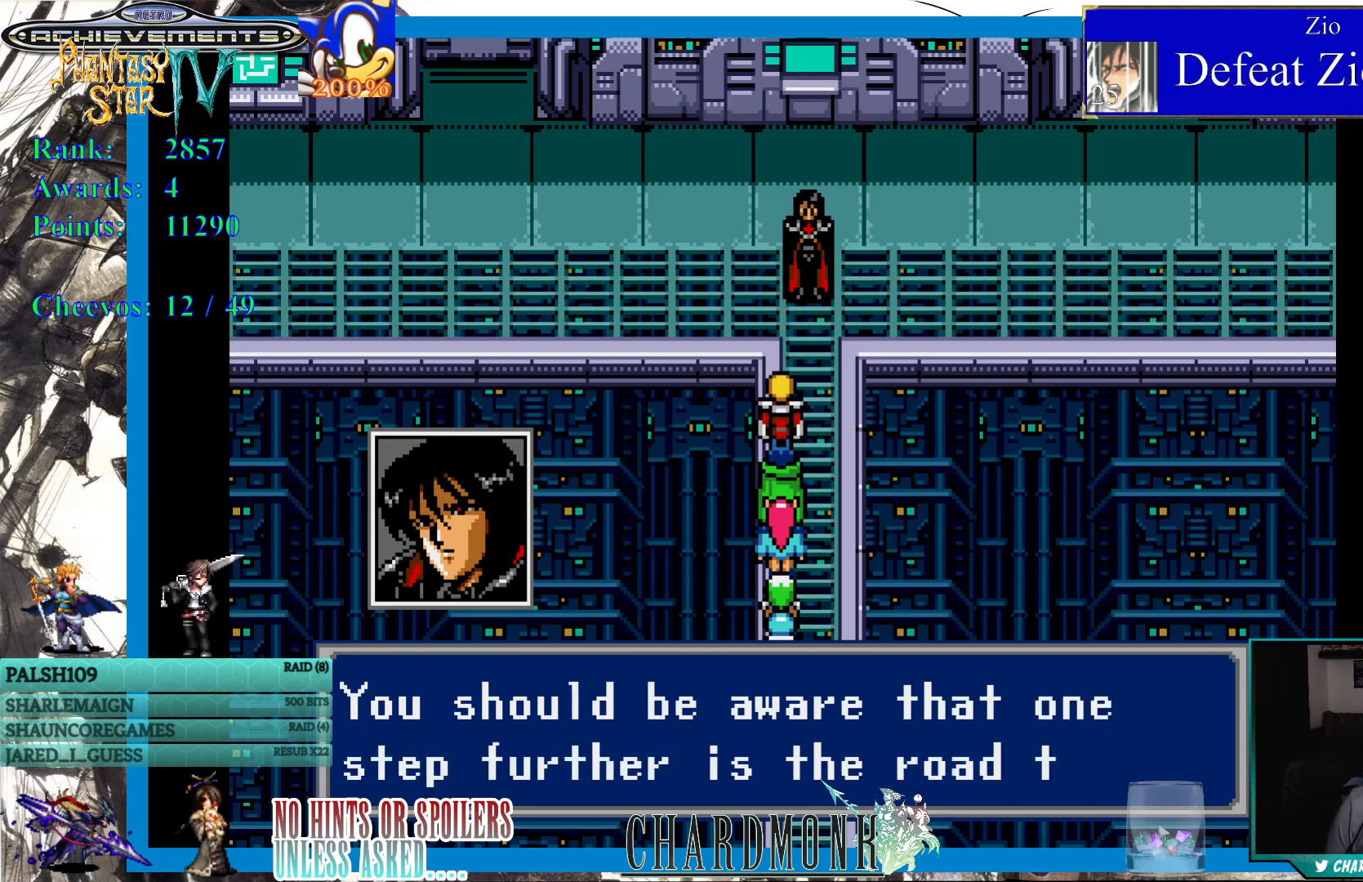
{"buttons": [], "left_stick": "center", "right_stick": "center", "events": []}
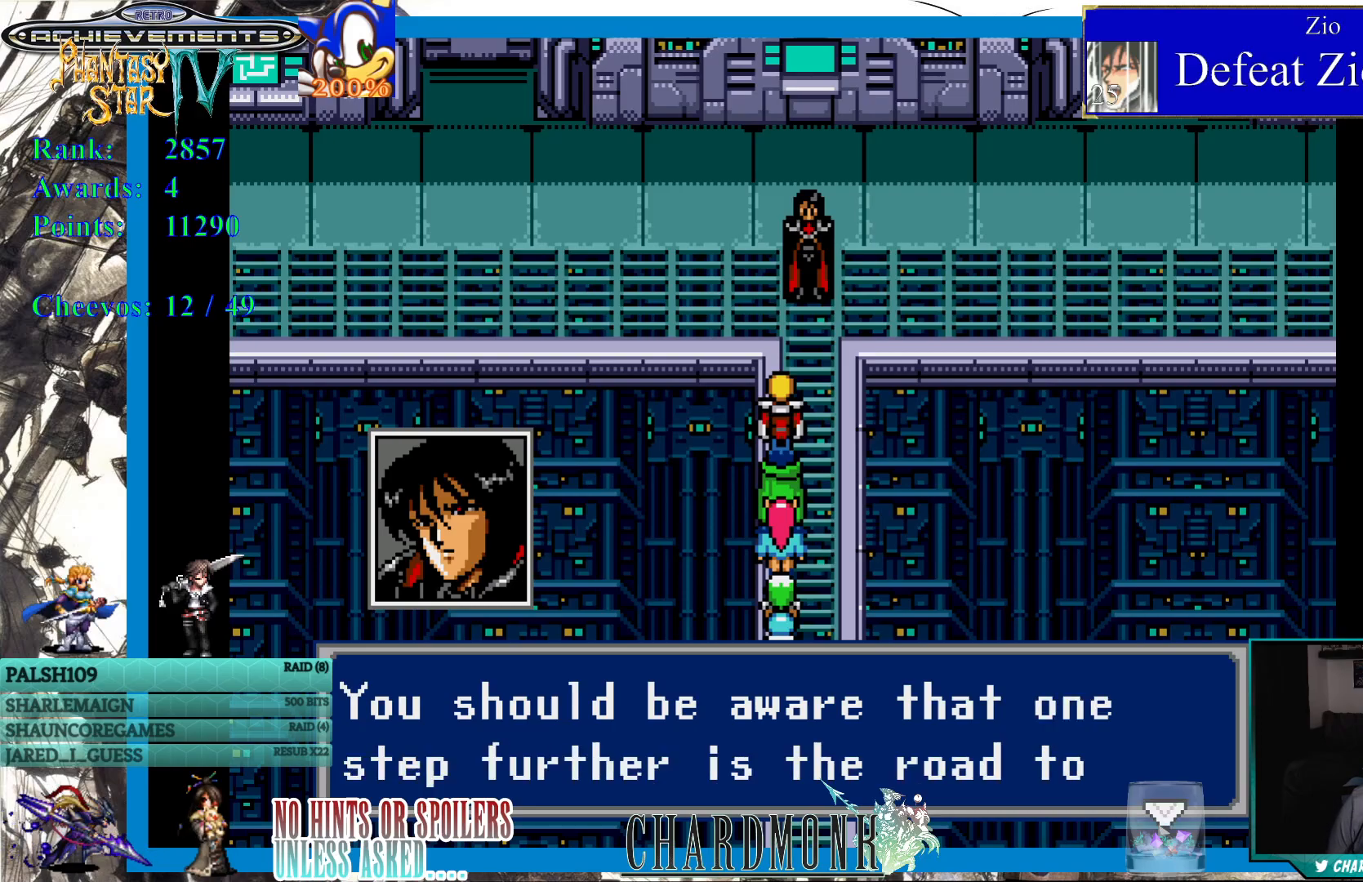
{"buttons": [], "left_stick": "center", "right_stick": "center", "events": [[333, "CIRCLE", "down"], [450, "CIRCLE", "up"]]}
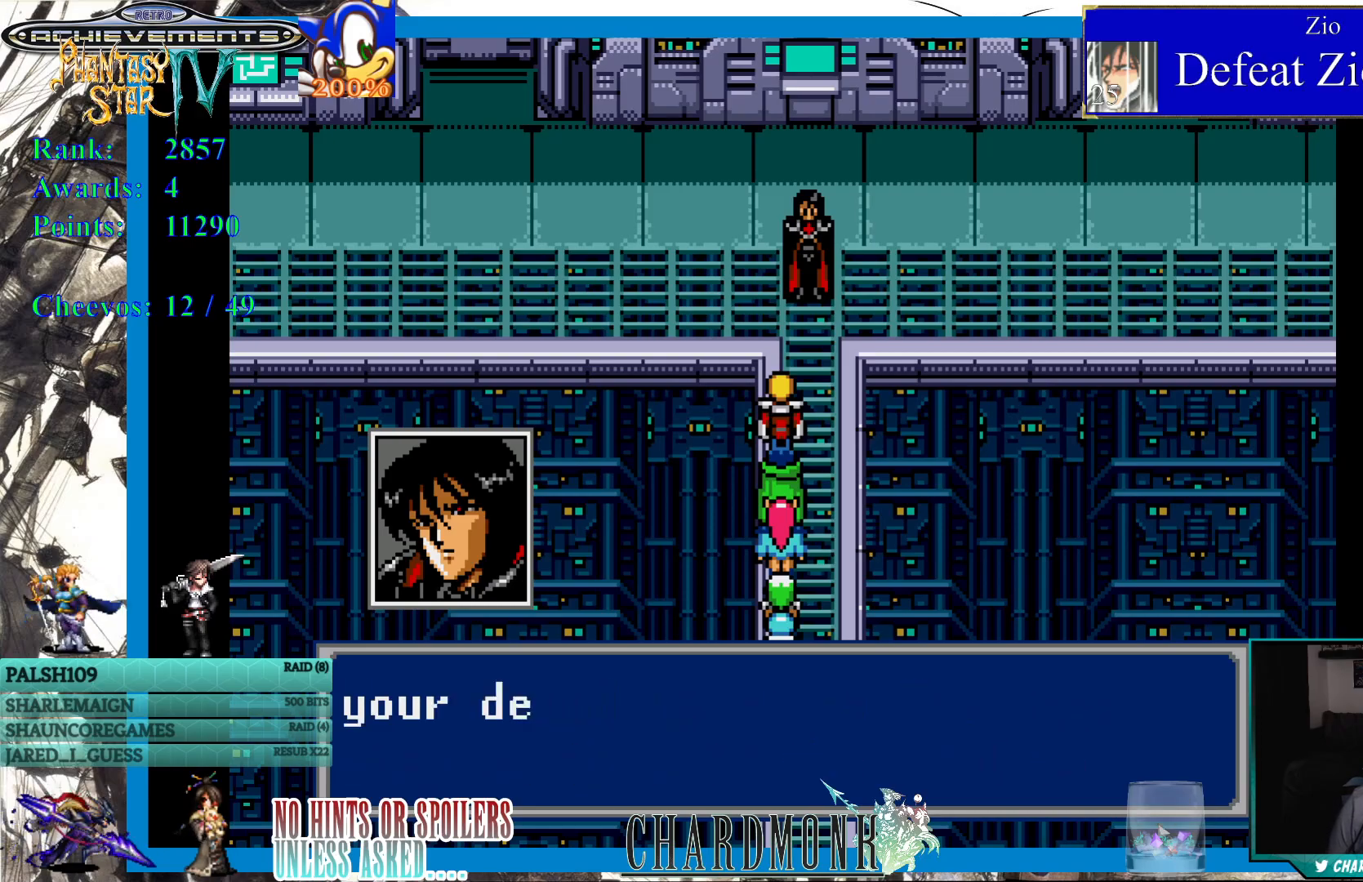
{"buttons": [], "left_stick": "center", "right_stick": "center", "events": []}
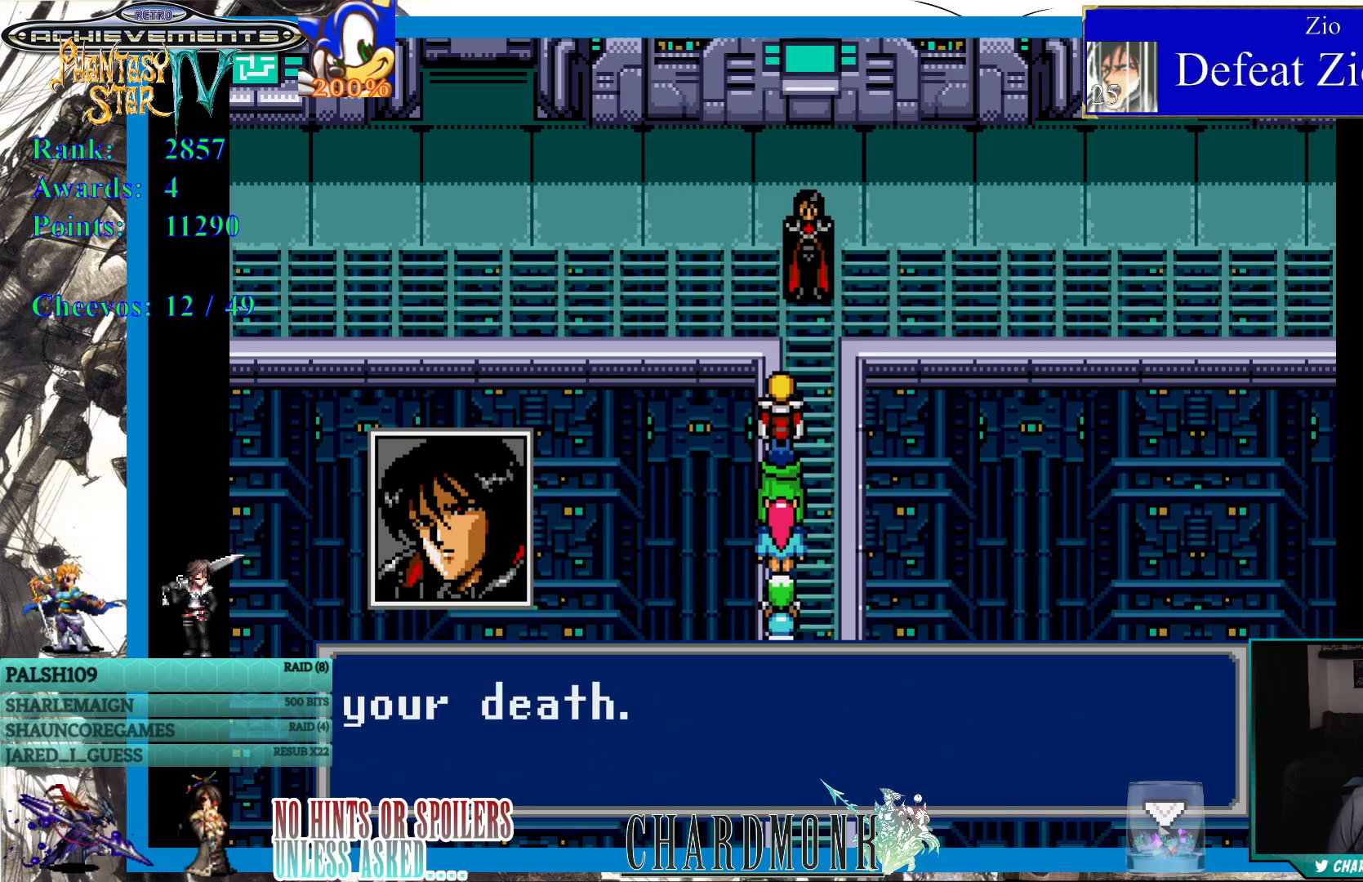
{"buttons": [], "left_stick": "center", "right_stick": "center", "events": []}
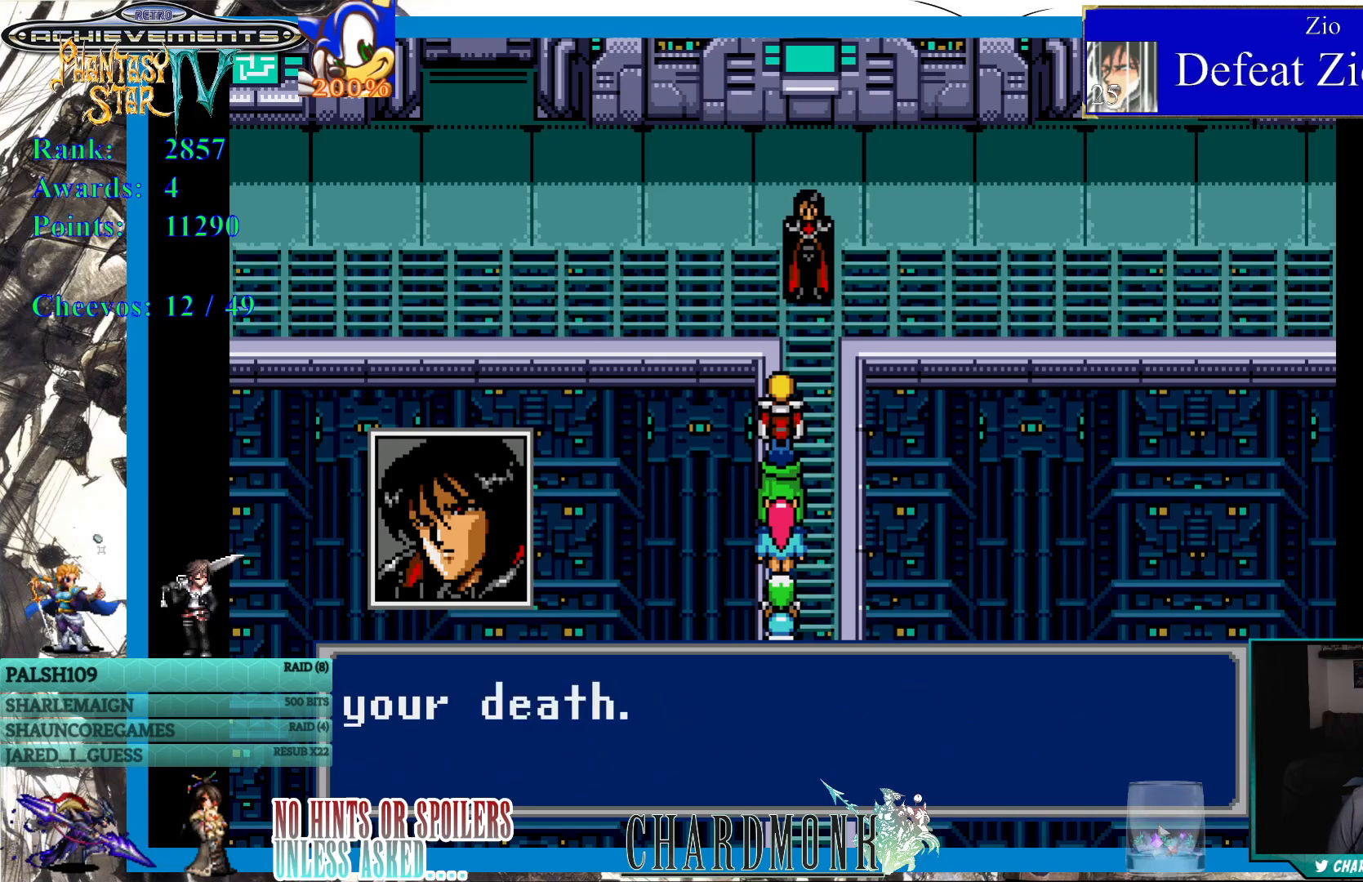
{"buttons": [], "left_stick": "center", "right_stick": "center", "events": []}
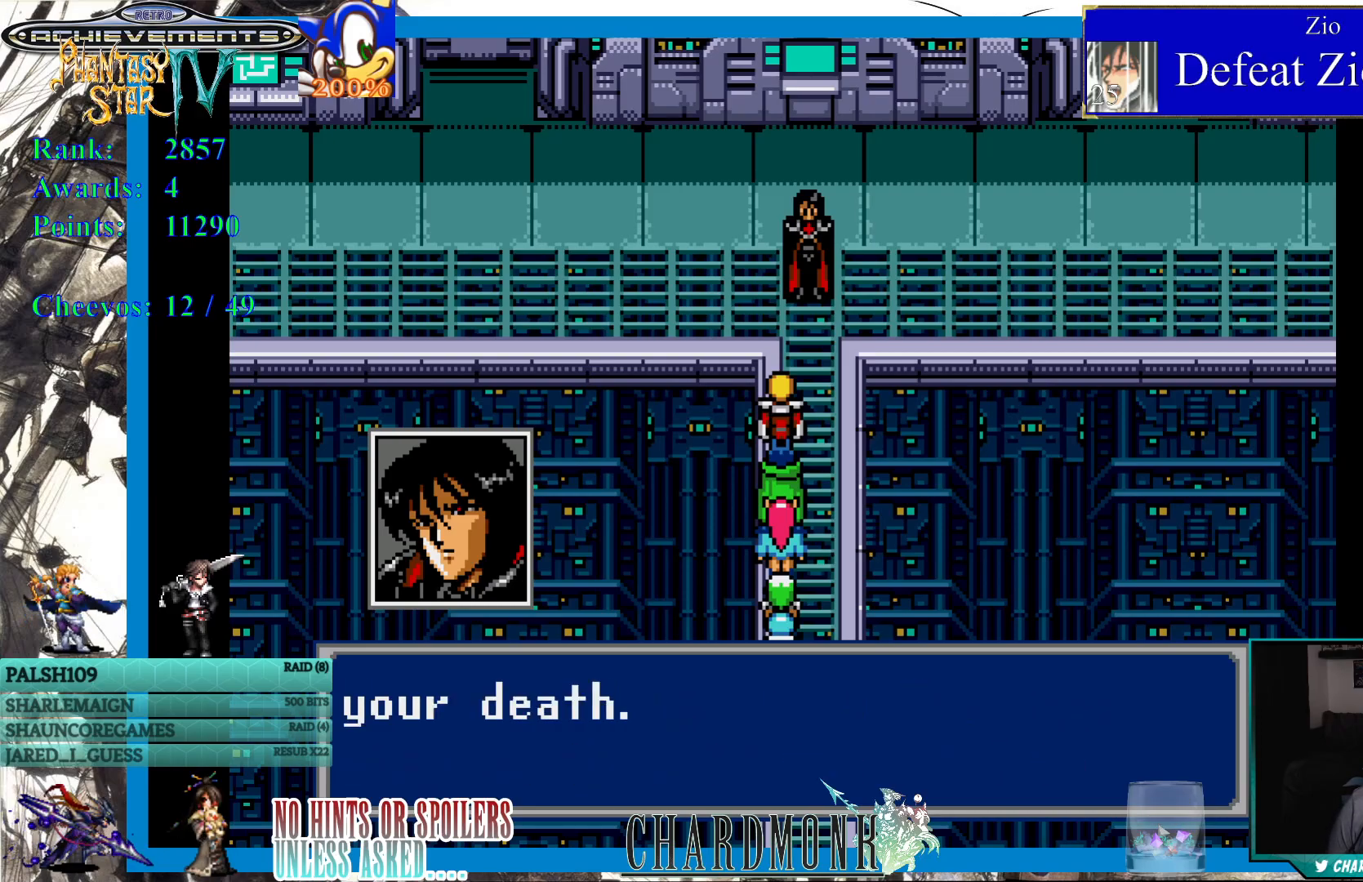
{"buttons": [], "left_stick": "center", "right_stick": "center", "events": [[333, "CIRCLE", "down"], [417, "CIRCLE", "up"]]}
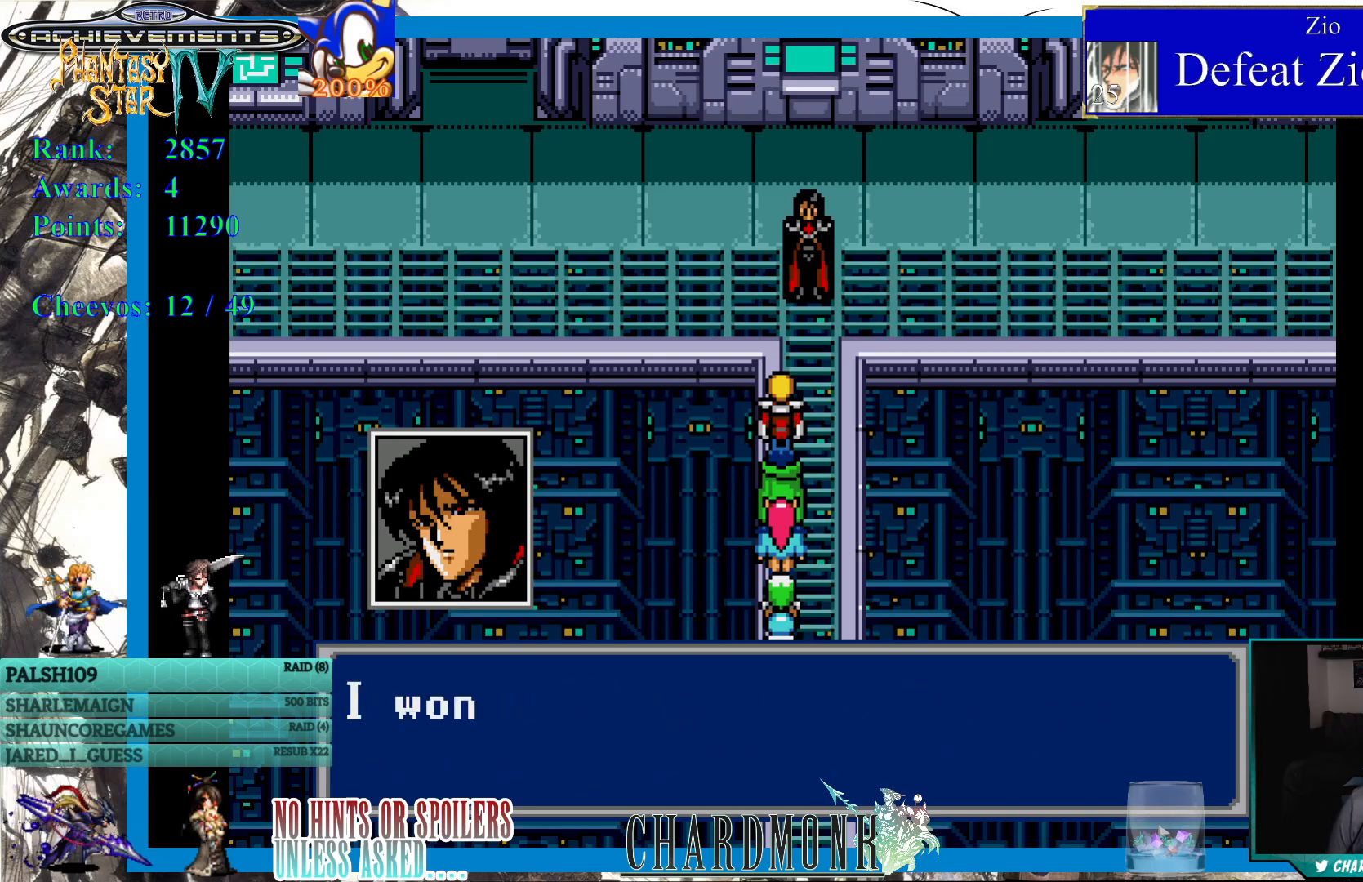
{"buttons": [], "left_stick": "center", "right_stick": "center", "events": []}
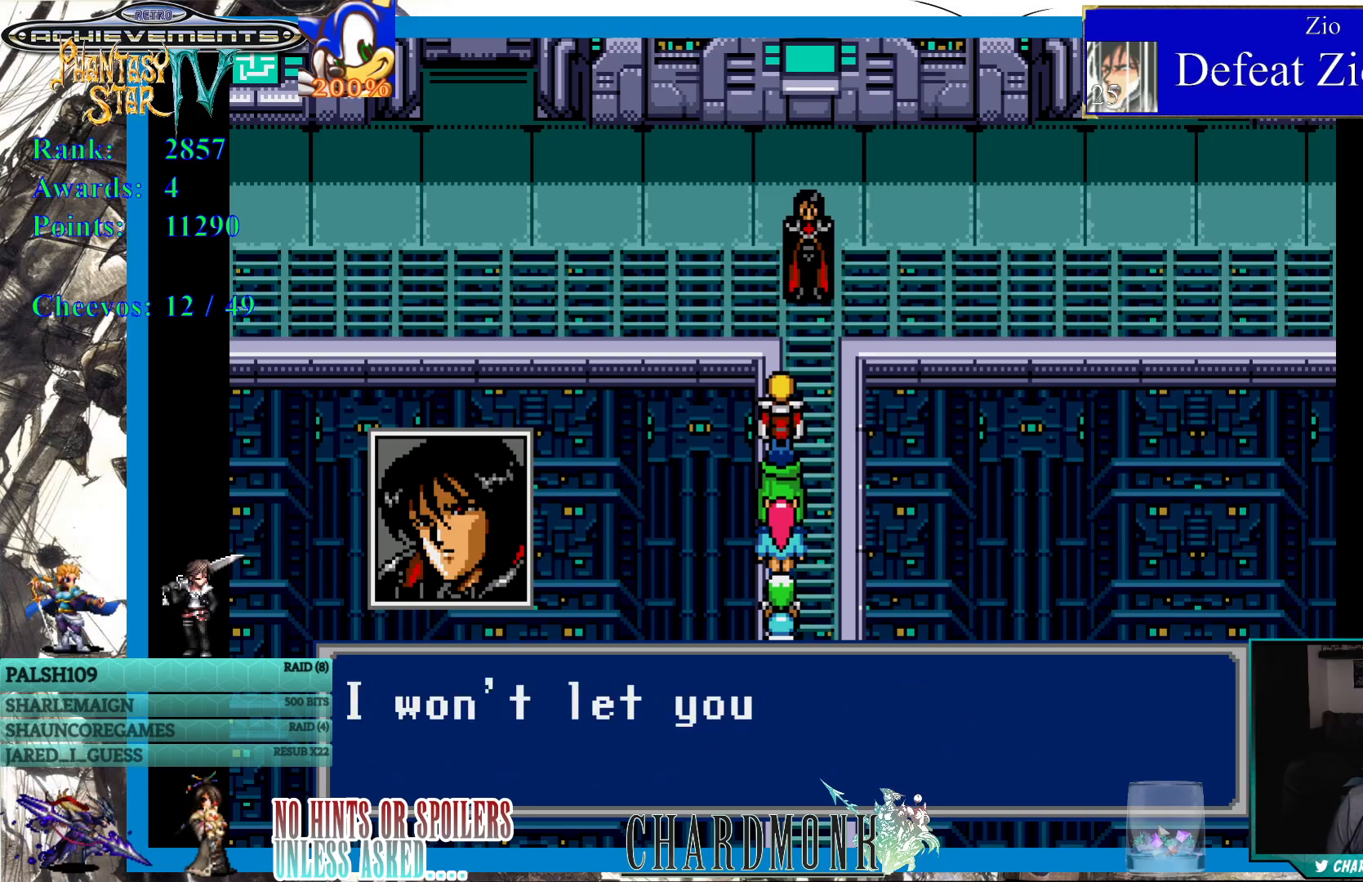
{"buttons": [], "left_stick": "center", "right_stick": "center", "events": []}
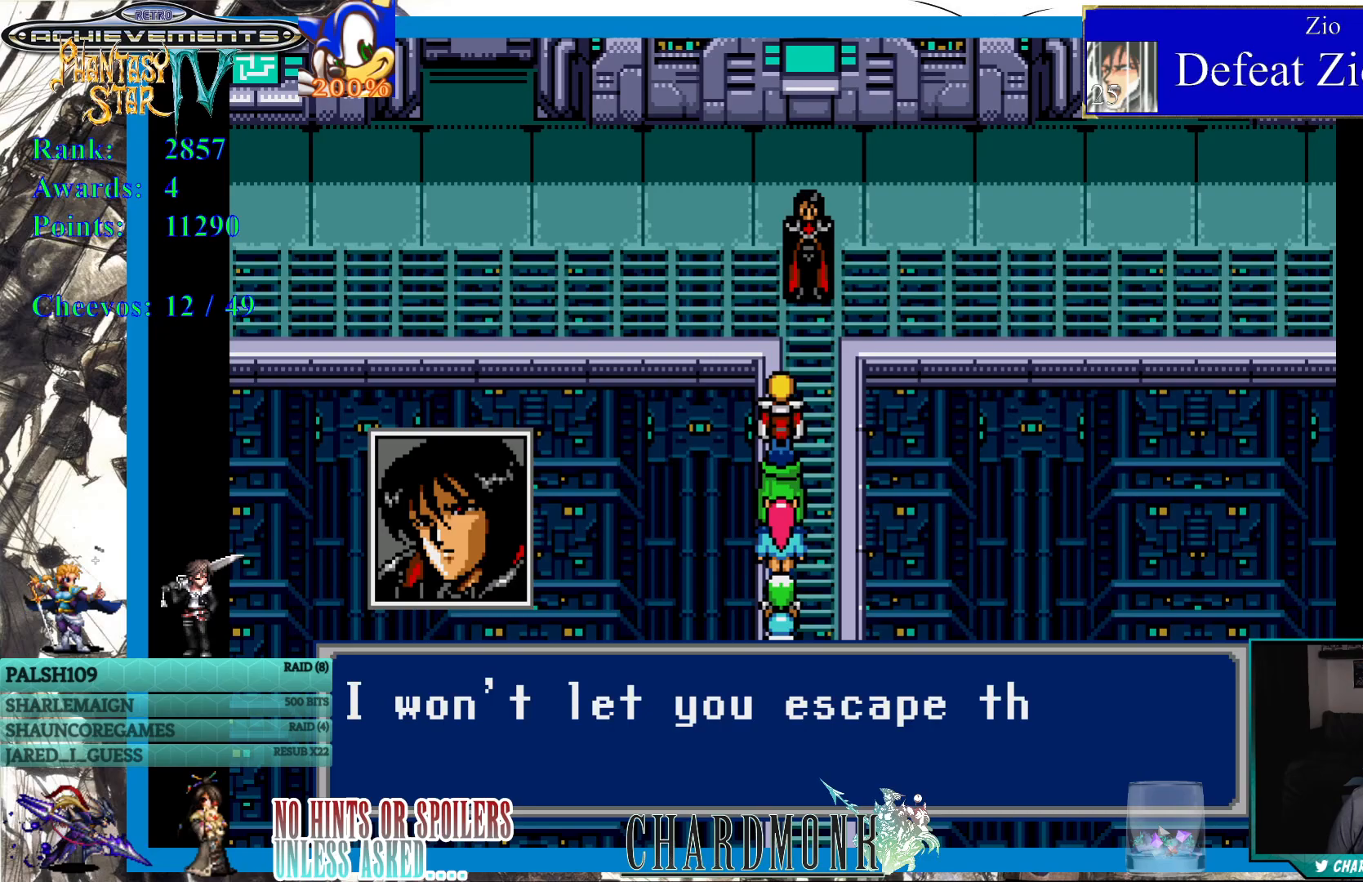
{"buttons": [], "left_stick": "center", "right_stick": "center", "events": []}
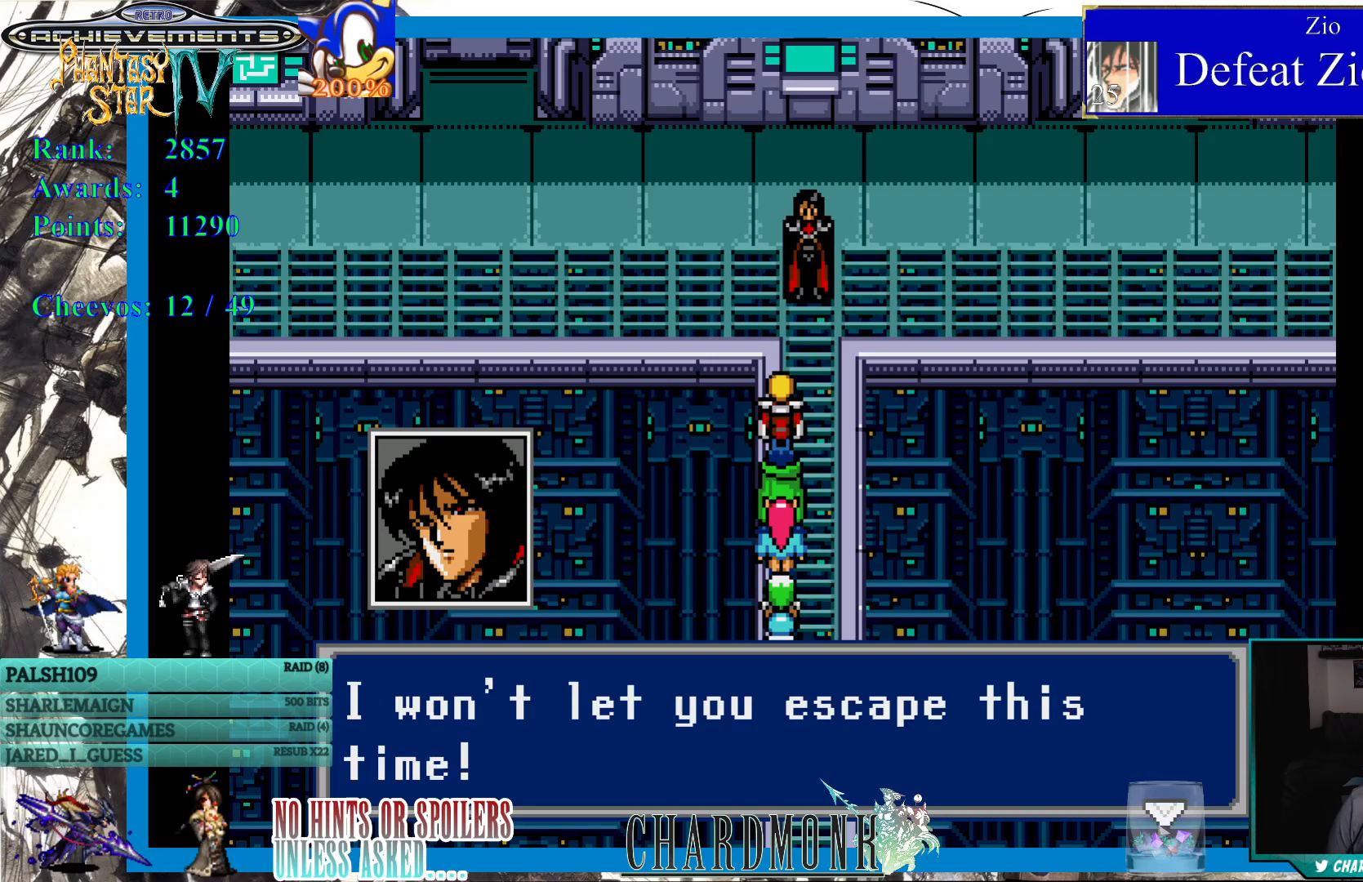
{"buttons": [], "left_stick": "center", "right_stick": "center", "events": []}
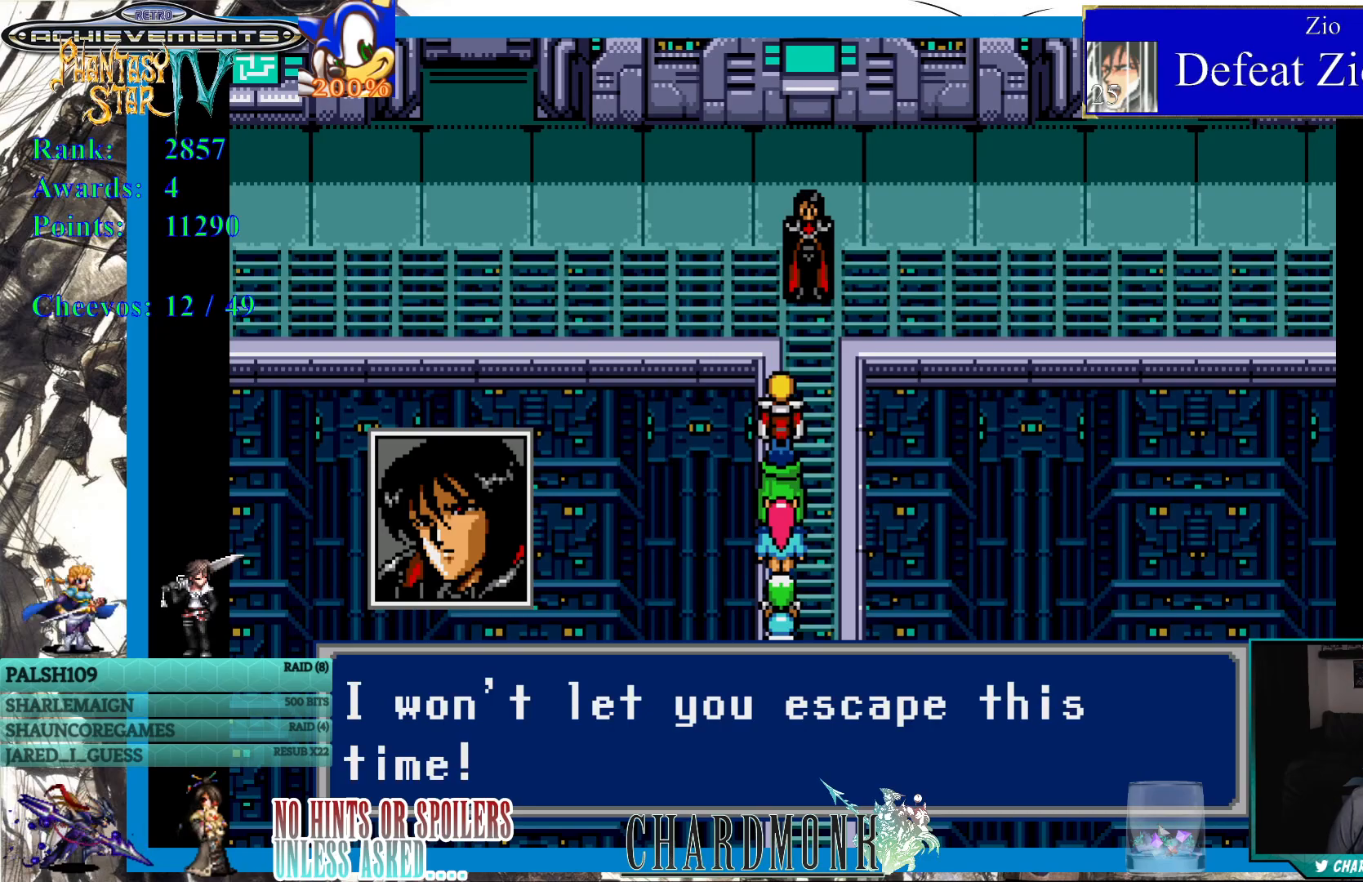
{"buttons": ["CIRCLE"], "left_stick": "center", "right_stick": "center", "events": [[417, "CIRCLE", "down"]]}
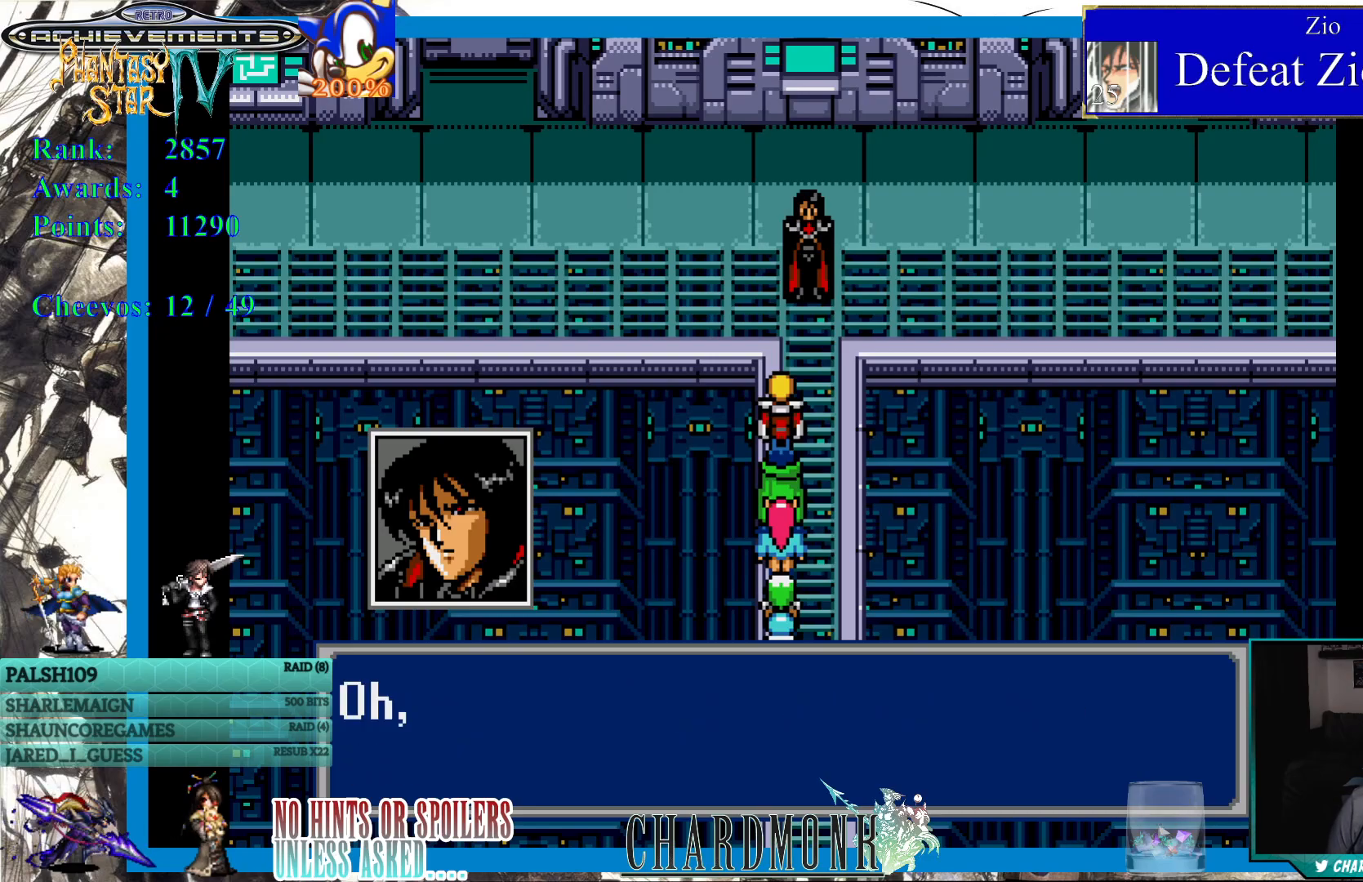
{"buttons": [], "left_stick": "center", "right_stick": "center", "events": [[17, "CIRCLE", "up"]]}